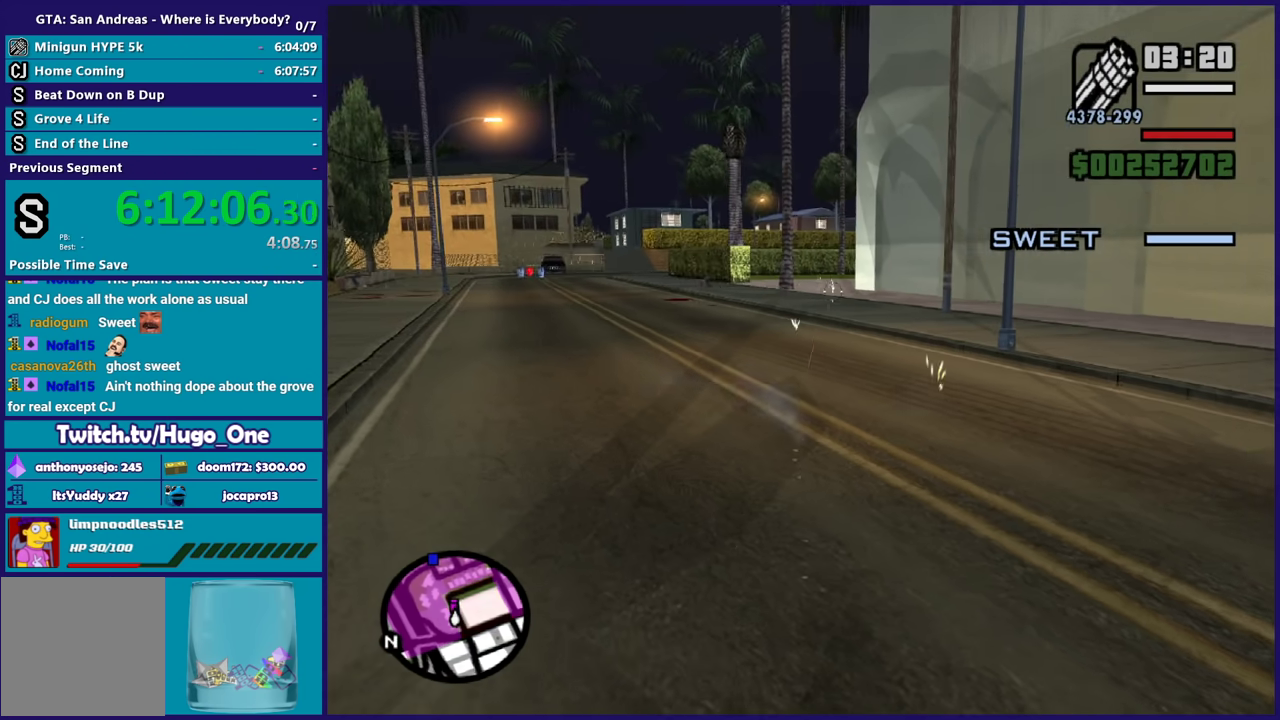
Gameplay with a controller (Xbox layout); each line is a JSON object with the inputs held at the frame after it. "events" lists button and stick changes between this image and that frame as [ms after this image, input, new state], when the widget could be followed in between.
{"buttons": ["L2"], "left_stick": "down-right", "right_stick": "left", "events": [[133, "right_stick", "down-left"], [300, "right_stick", "center"], [400, "right_stick", "left"]]}
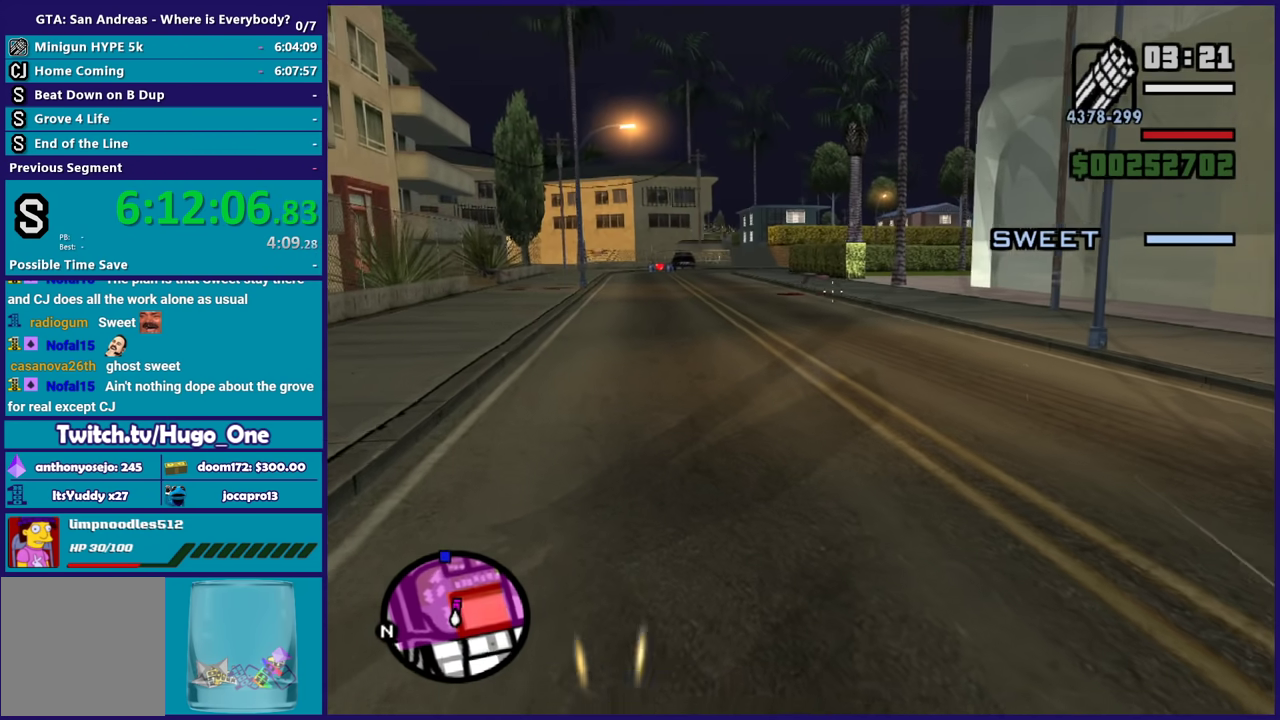
{"buttons": ["L2", "R2"], "left_stick": "down-right", "right_stick": "up-right", "events": [[67, "right_stick", "center"], [367, "R2", "down"], [367, "right_stick", "up-right"]]}
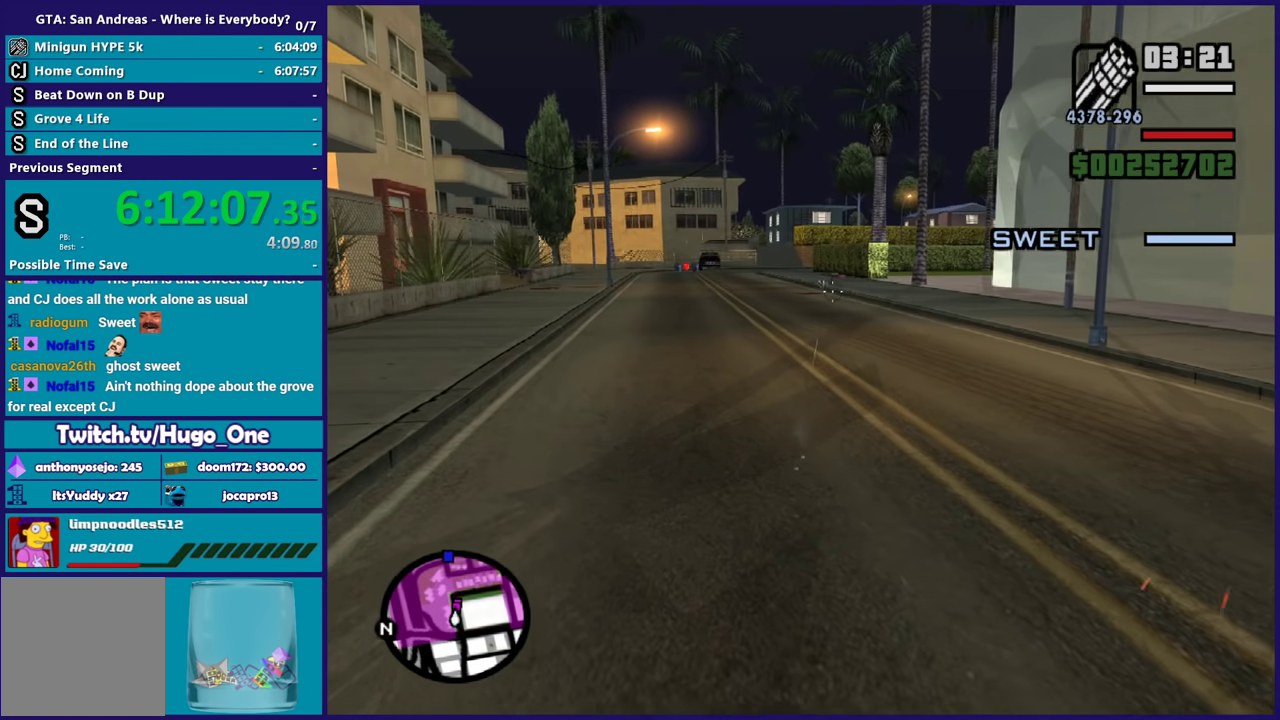
{"buttons": ["L2", "R2"], "left_stick": "down-right", "right_stick": "left", "events": [[33, "right_stick", "right"], [500, "right_stick", "left"]]}
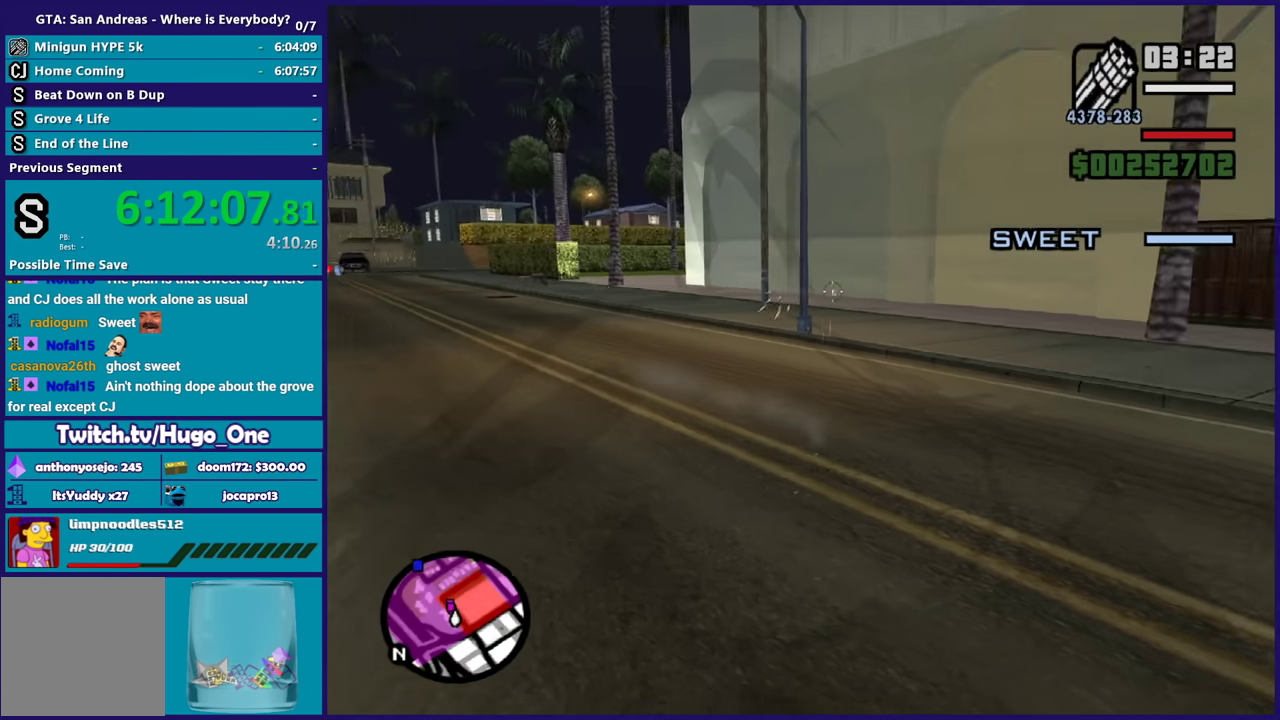
{"buttons": ["L2", "R2"], "left_stick": "down-right", "right_stick": "center", "events": [[300, "right_stick", "up-left"], [467, "right_stick", "center"]]}
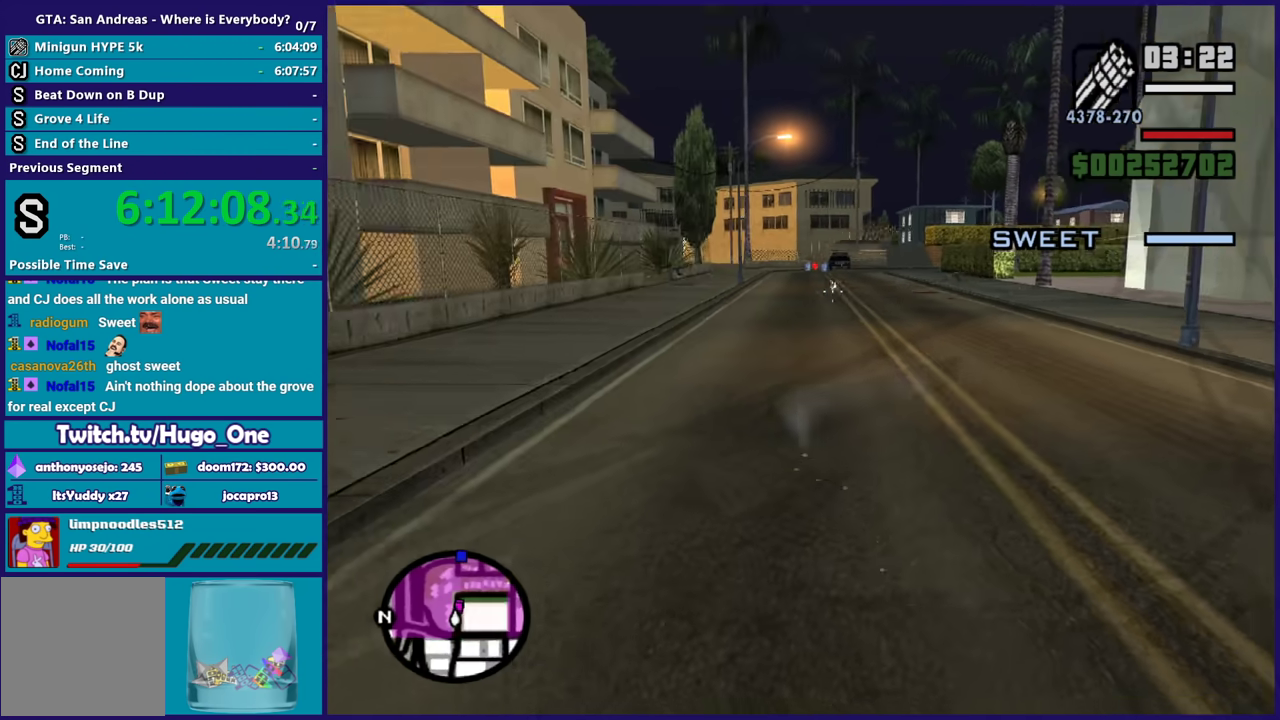
{"buttons": ["L2"], "left_stick": "down-right", "right_stick": "center", "events": [[33, "right_stick", "right"], [233, "right_stick", "up-right"], [300, "right_stick", "center"], [400, "R2", "up"]]}
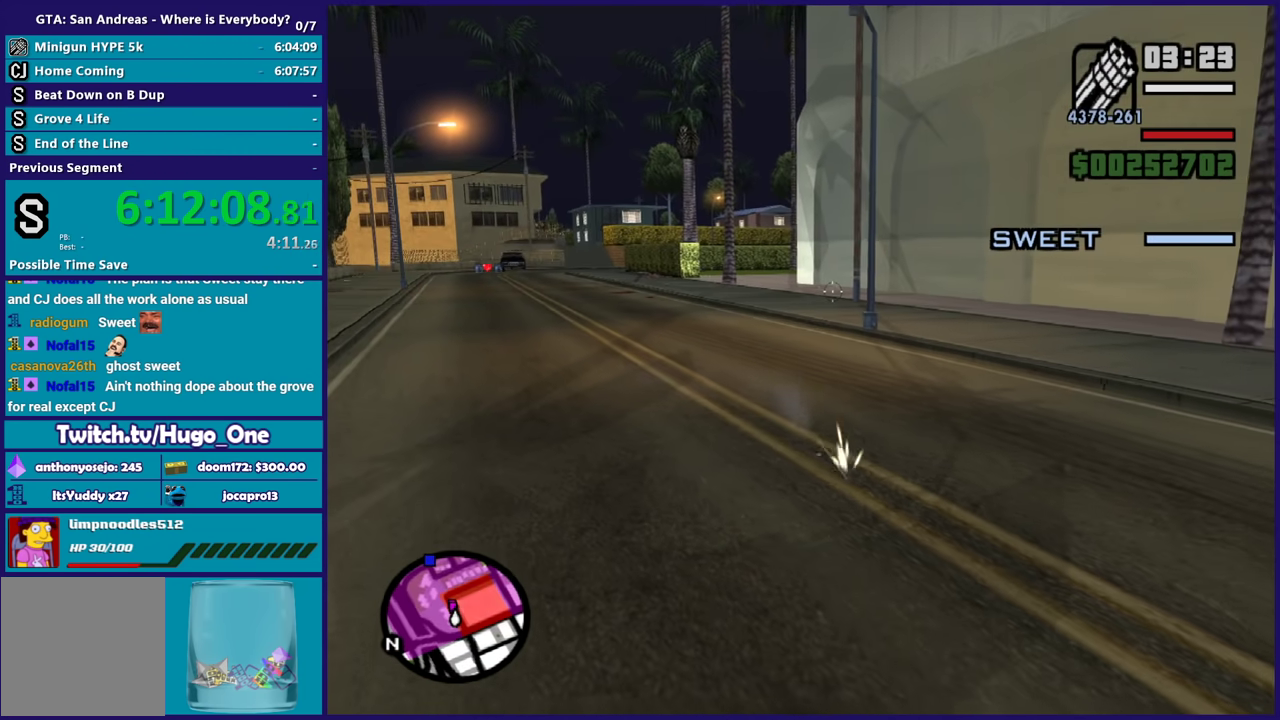
{"buttons": ["L2", "R2"], "left_stick": "down-right", "right_stick": "up-right", "events": [[200, "right_stick", "left"], [367, "right_stick", "up"], [401, "R2", "down"], [501, "right_stick", "up-right"]]}
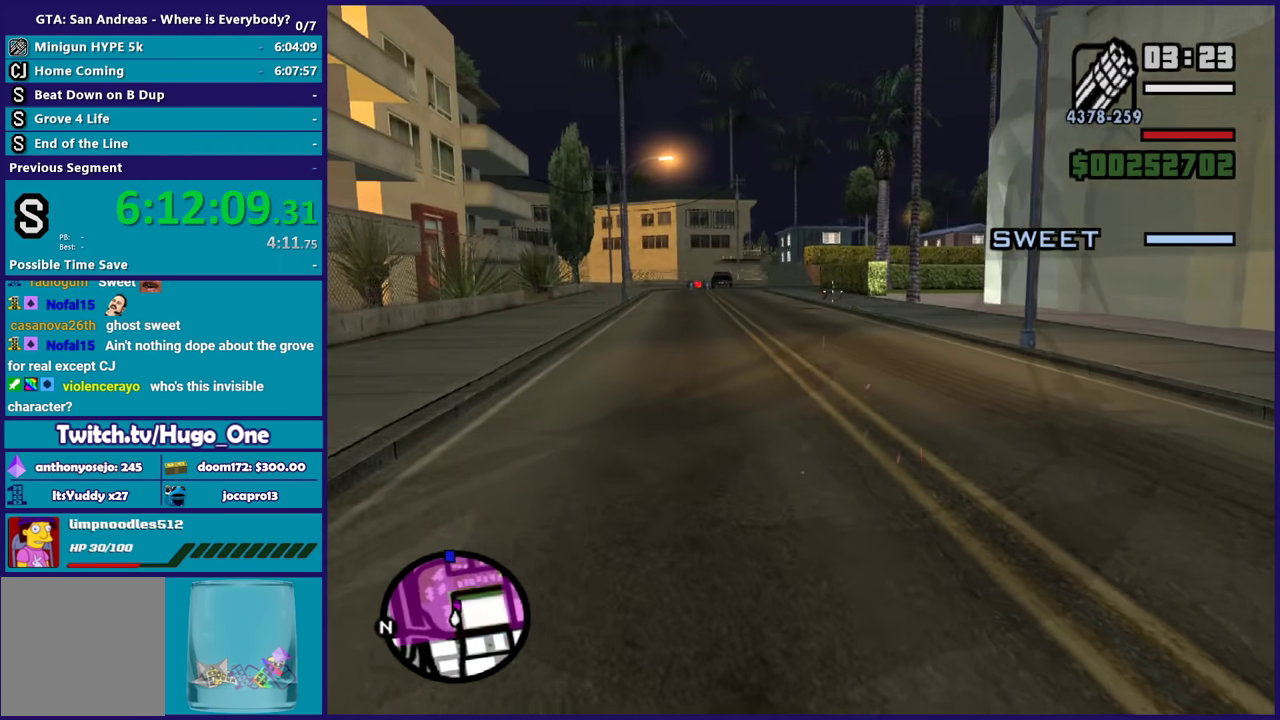
{"buttons": ["L2", "R2"], "left_stick": "down-right", "right_stick": "down-left", "events": [[66, "right_stick", "center"], [233, "right_stick", "right"], [400, "right_stick", "center"], [467, "right_stick", "down-left"]]}
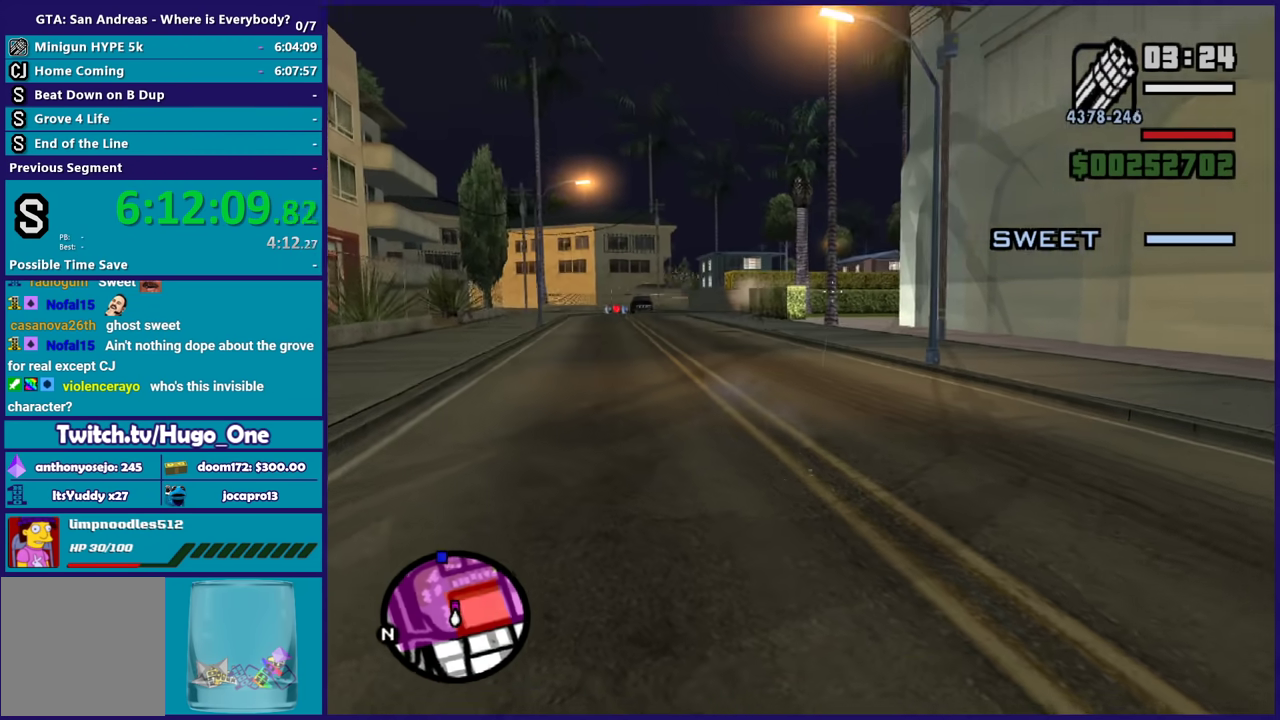
{"buttons": ["L2", "R2"], "left_stick": "down-right", "right_stick": "center", "events": [[34, "right_stick", "left"], [200, "right_stick", "center"], [367, "right_stick", "down-left"], [467, "right_stick", "center"]]}
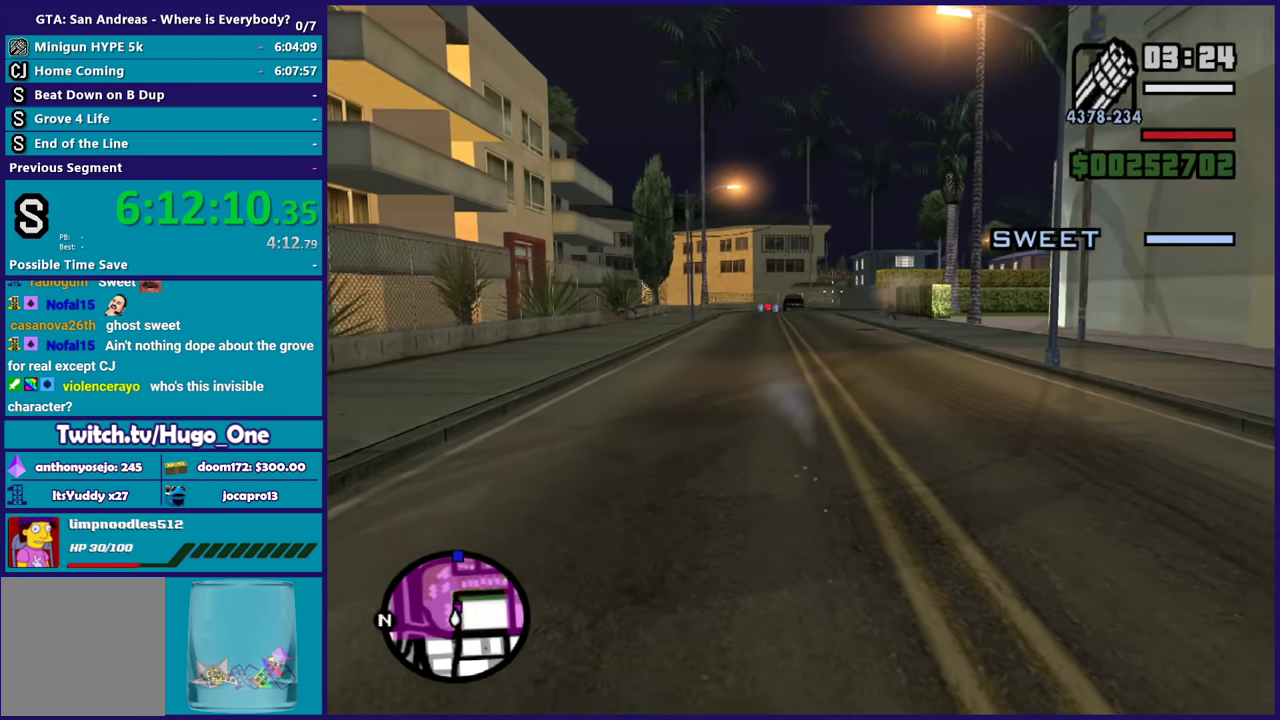
{"buttons": ["L2", "R2"], "left_stick": "up-right", "right_stick": "down", "events": [[66, "left_stick", "right"], [66, "right_stick", "right"], [167, "right_stick", "down-right"], [233, "left_stick", "up-right"], [267, "right_stick", "down"], [367, "right_stick", "center"], [500, "right_stick", "down"]]}
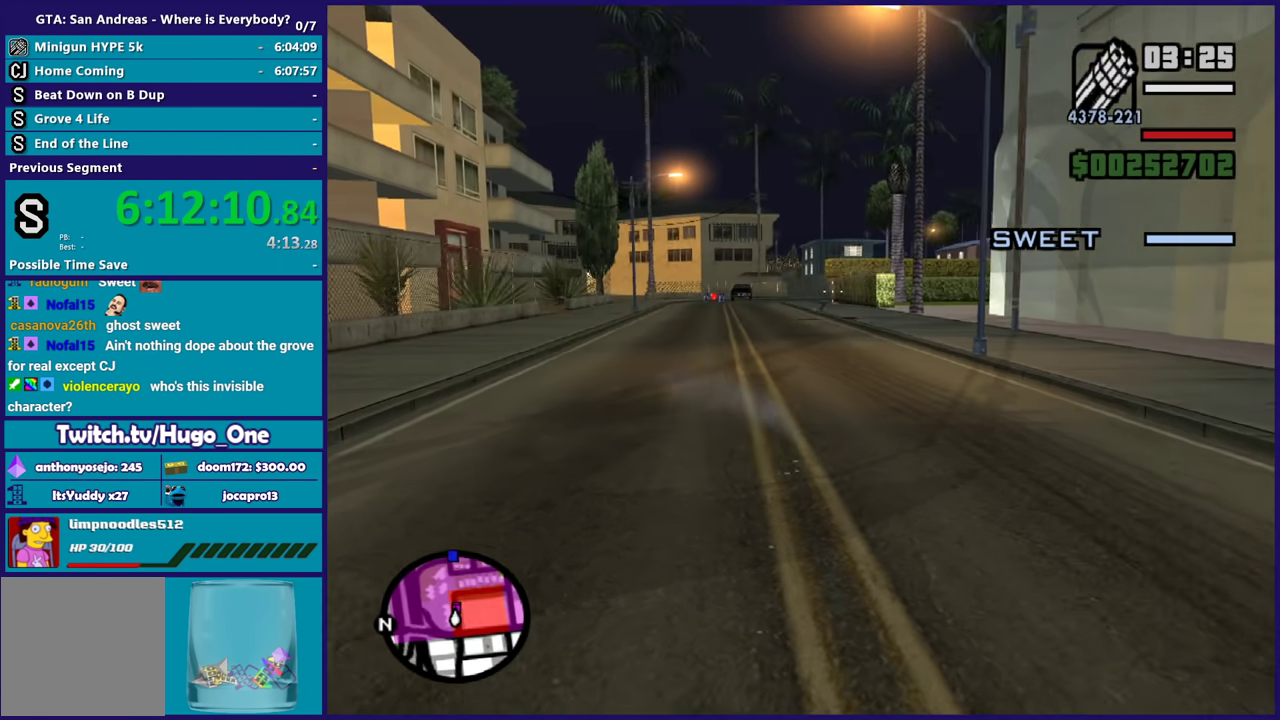
{"buttons": ["L2"], "left_stick": "down-right", "right_stick": "down-right", "events": [[34, "R2", "up"], [100, "right_stick", "center"], [401, "right_stick", "down-right"], [434, "left_stick", "right"], [501, "left_stick", "down-right"]]}
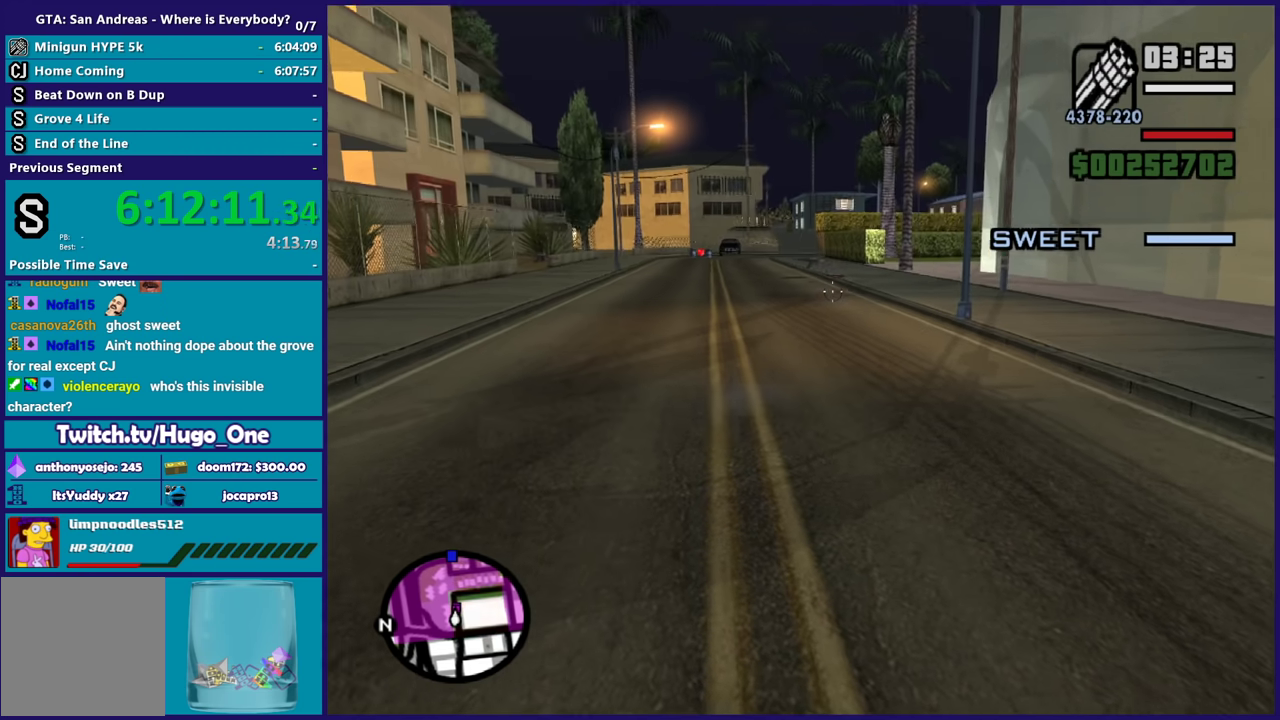
{"buttons": ["L2"], "left_stick": "down-right", "right_stick": "center", "events": [[33, "right_stick", "right"], [100, "left_stick", "down"], [167, "right_stick", "down"], [367, "right_stick", "center"], [433, "left_stick", "down-right"]]}
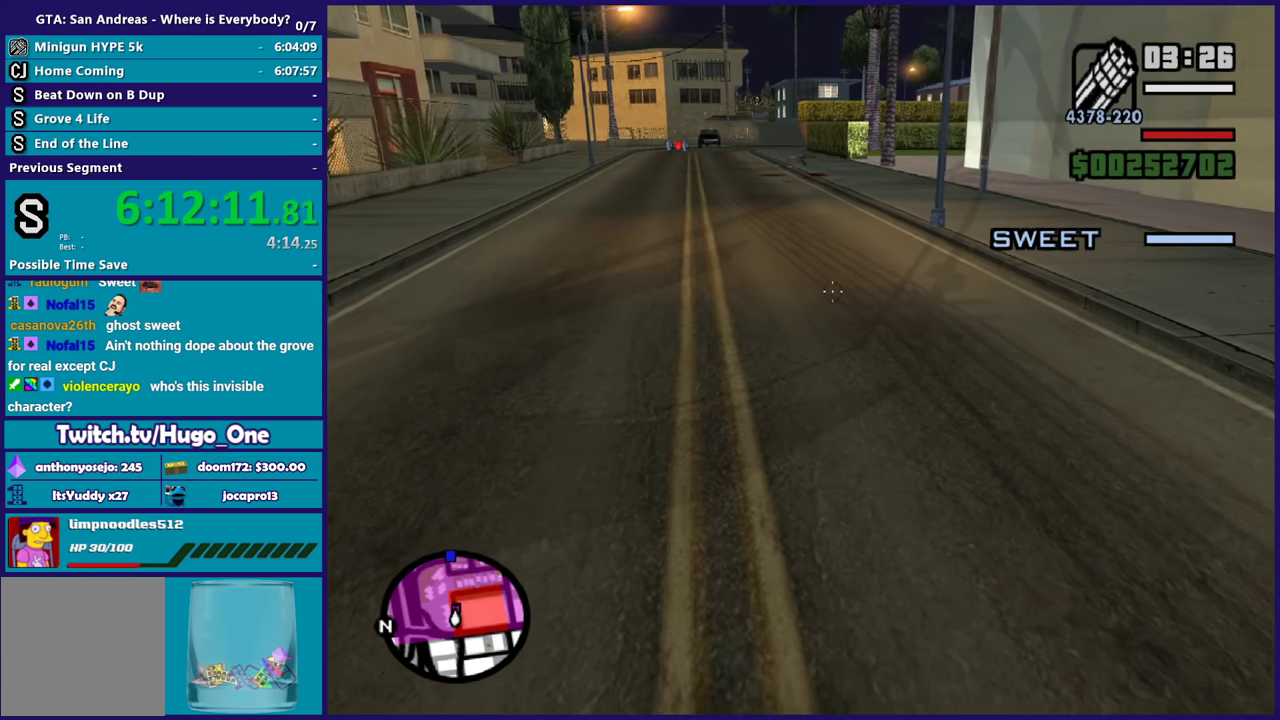
{"buttons": ["L2"], "left_stick": "down", "right_stick": "center", "events": [[301, "left_stick", "down"]]}
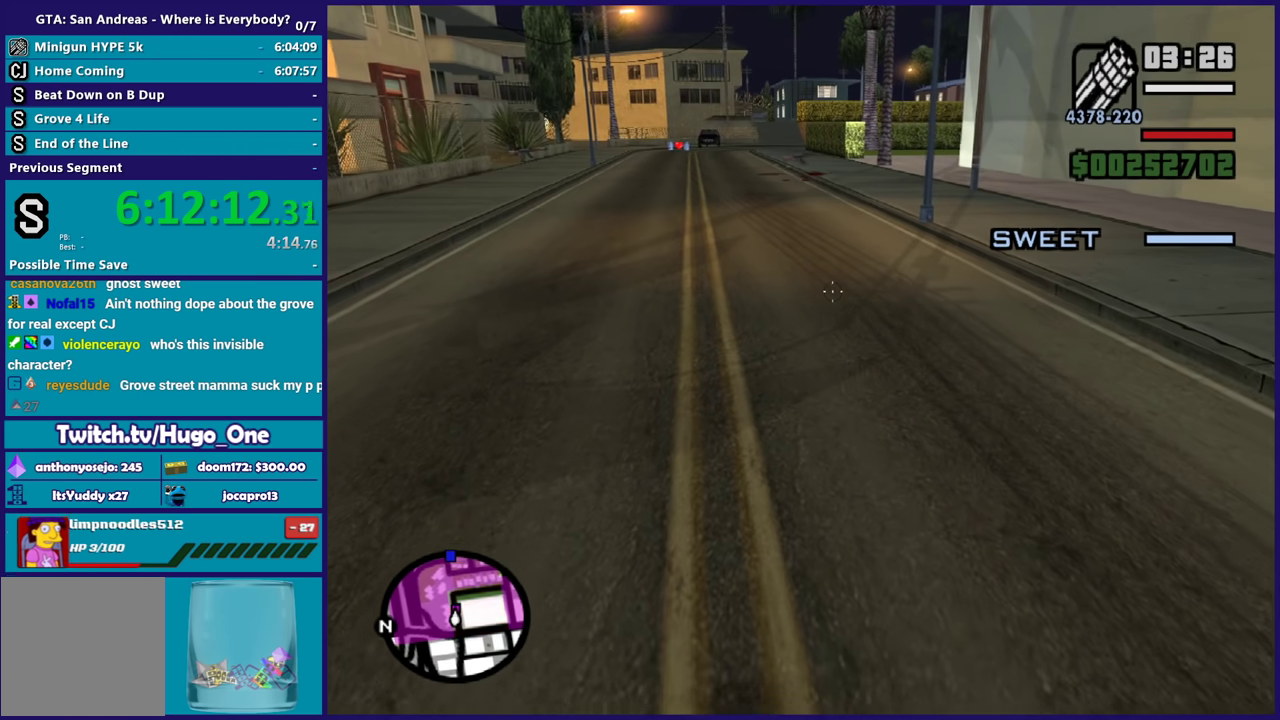
{"buttons": ["L2"], "left_stick": "up", "right_stick": "center", "events": [[100, "left_stick", "up"], [167, "right_stick", "up-left"], [400, "right_stick", "center"]]}
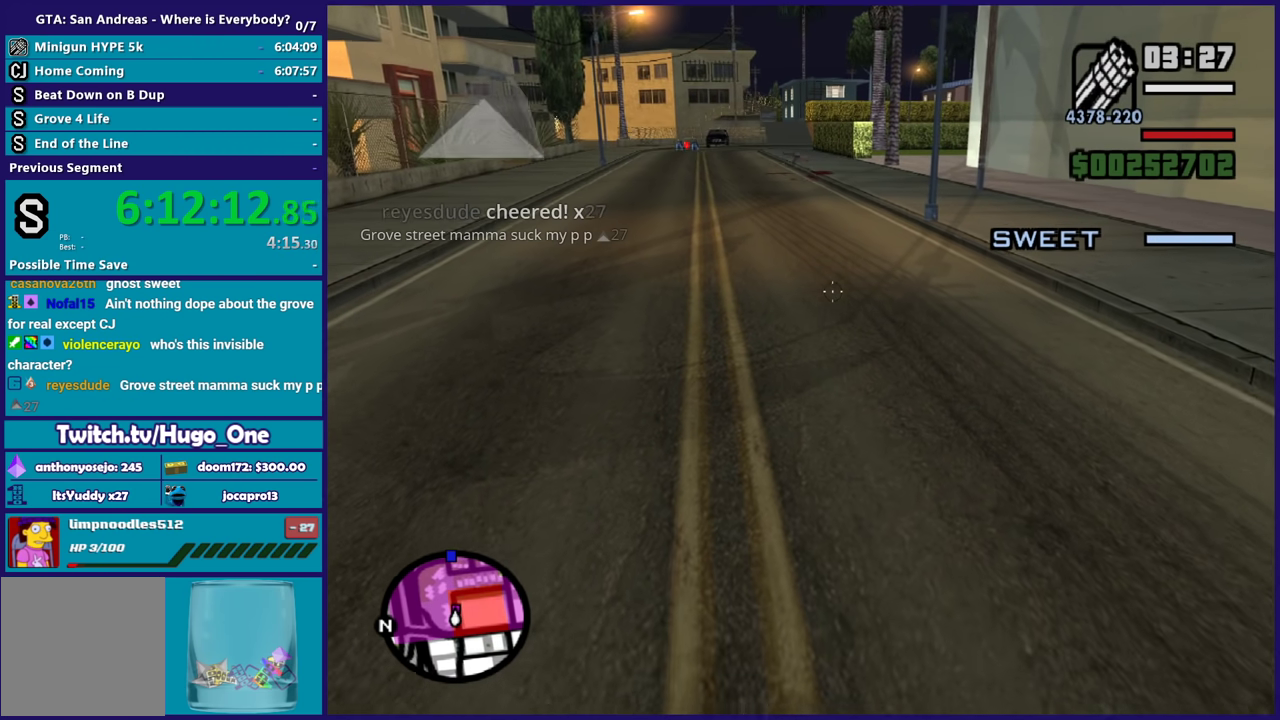
{"buttons": ["L2"], "left_stick": "up", "right_stick": "center", "events": []}
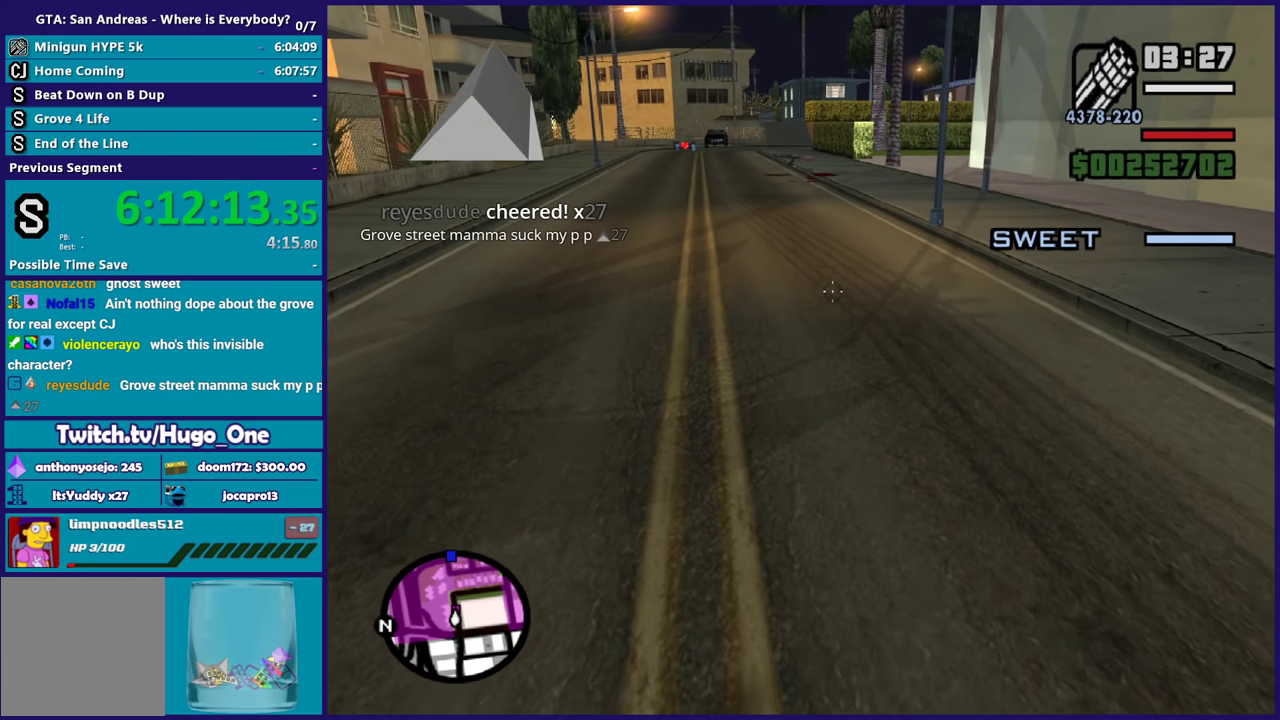
{"buttons": ["L2"], "left_stick": "up", "right_stick": "up", "events": [[66, "right_stick", "up"]]}
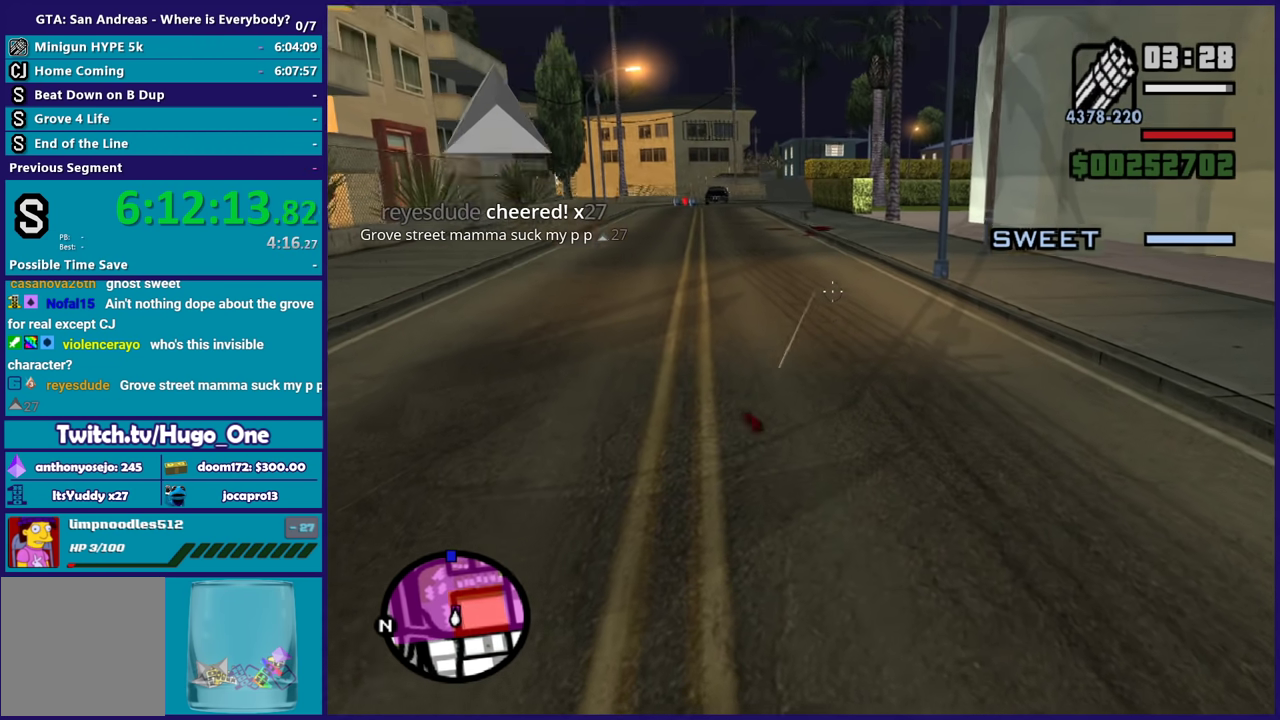
{"buttons": ["L2", "R2"], "left_stick": "up", "right_stick": "down-right", "events": [[67, "right_stick", "up-left"], [200, "R2", "down"], [200, "right_stick", "up-right"], [301, "right_stick", "center"], [367, "right_stick", "down-right"]]}
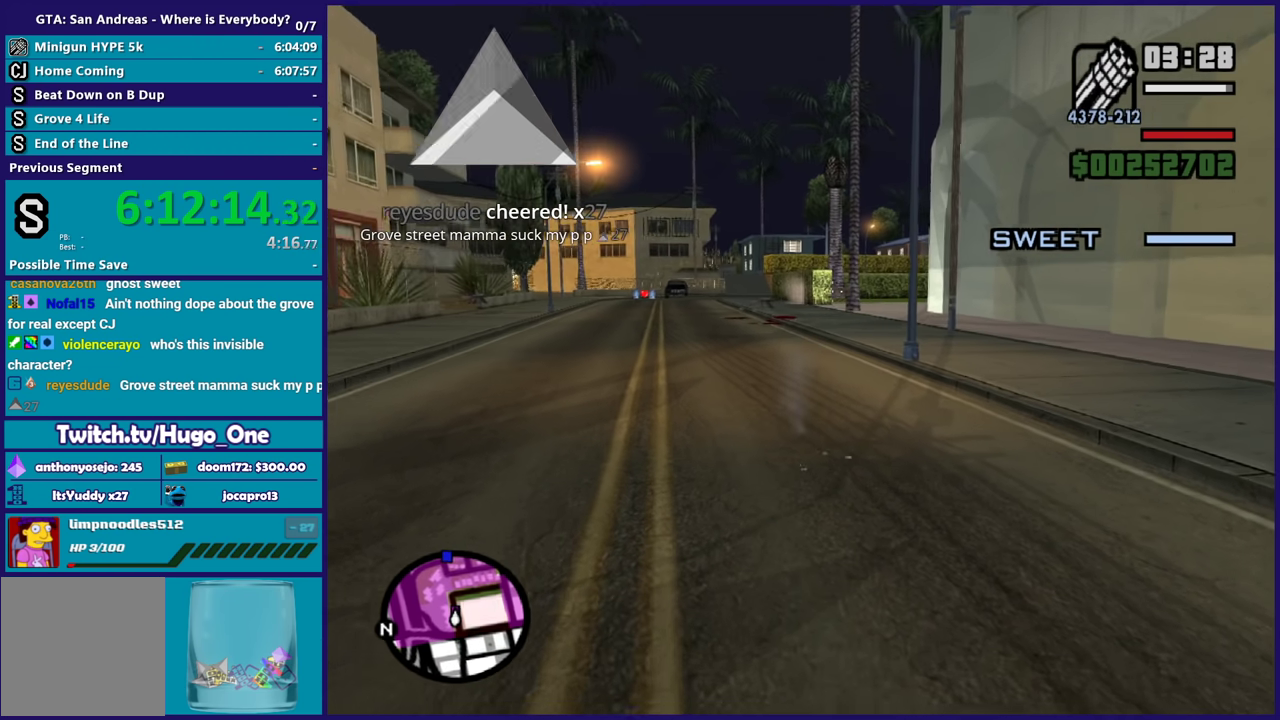
{"buttons": ["L2", "R2"], "left_stick": "up", "right_stick": "left", "events": [[66, "right_stick", "down"], [167, "right_stick", "right"], [333, "right_stick", "down-left"], [433, "right_stick", "left"]]}
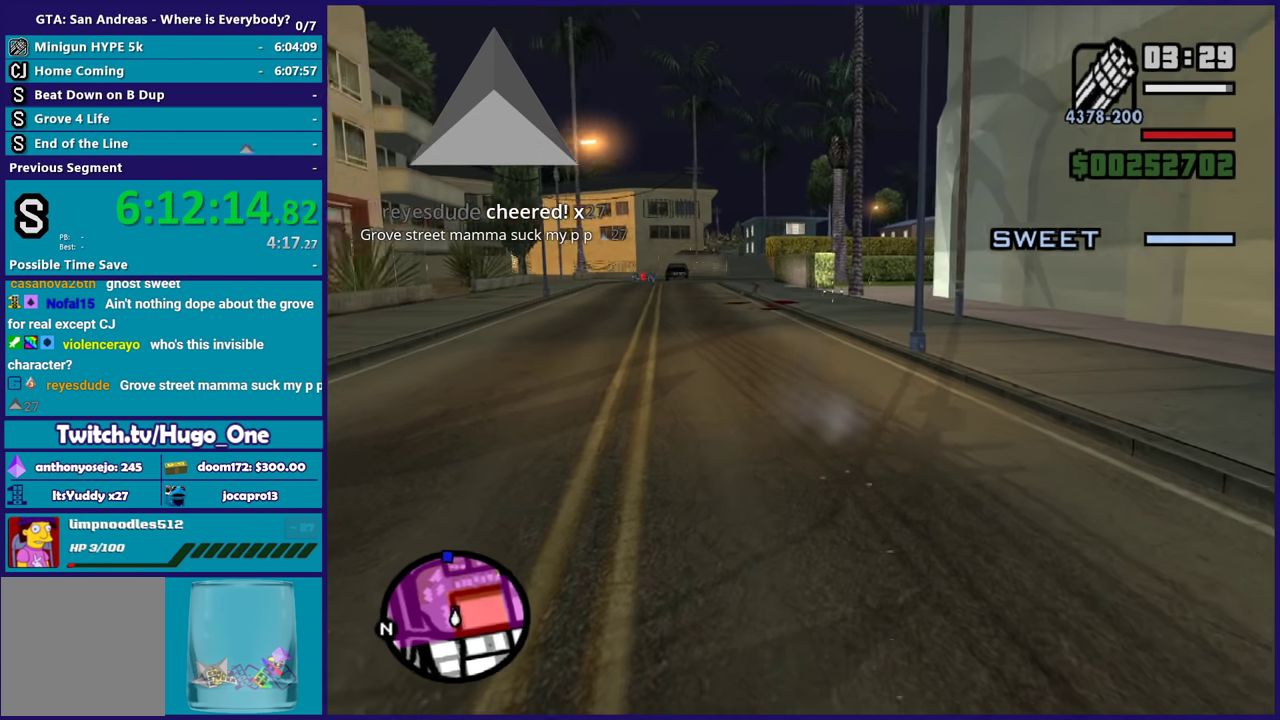
{"buttons": ["L2", "R2"], "left_stick": "up", "right_stick": "right", "events": [[167, "right_stick", "up-left"], [234, "right_stick", "center"], [301, "right_stick", "right"]]}
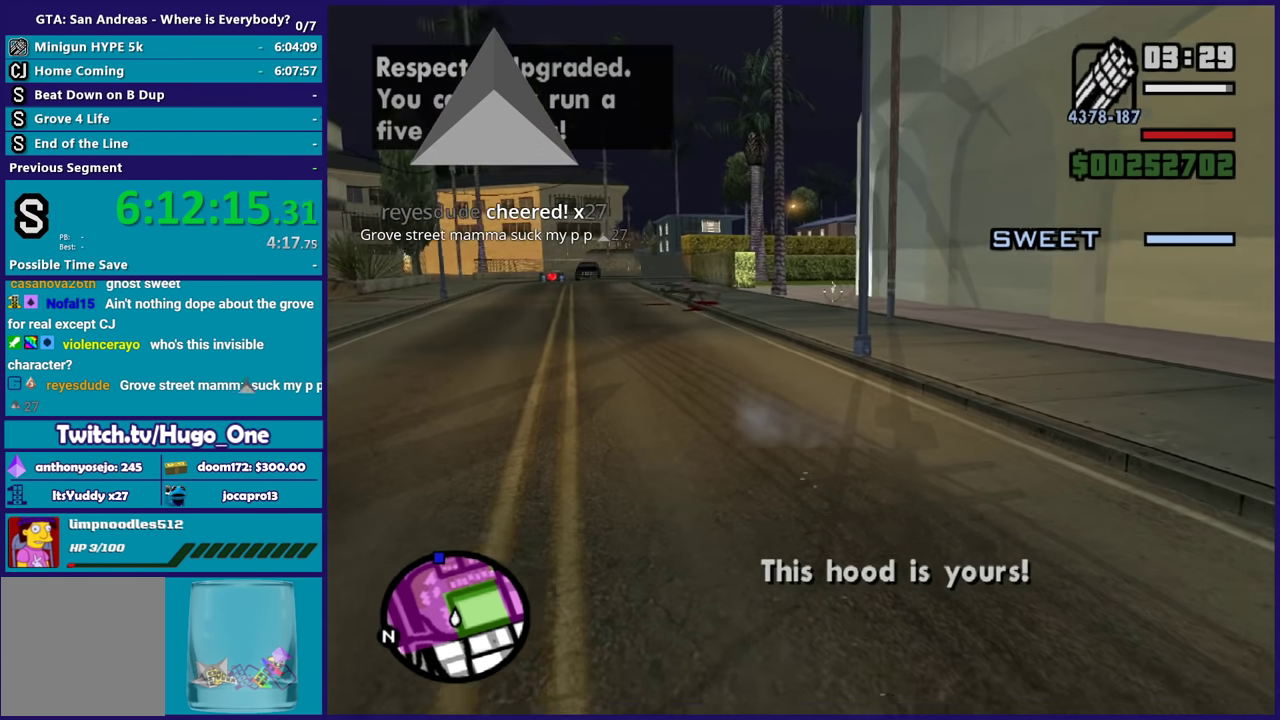
{"buttons": ["A", "R1"], "left_stick": "up-left", "right_stick": "center", "events": [[33, "right_stick", "center"], [66, "R2", "up"], [200, "L2", "up"], [200, "right_stick", "down-left"], [333, "left_stick", "up-left"], [367, "right_stick", "center"], [433, "R1", "down"], [467, "A", "down"]]}
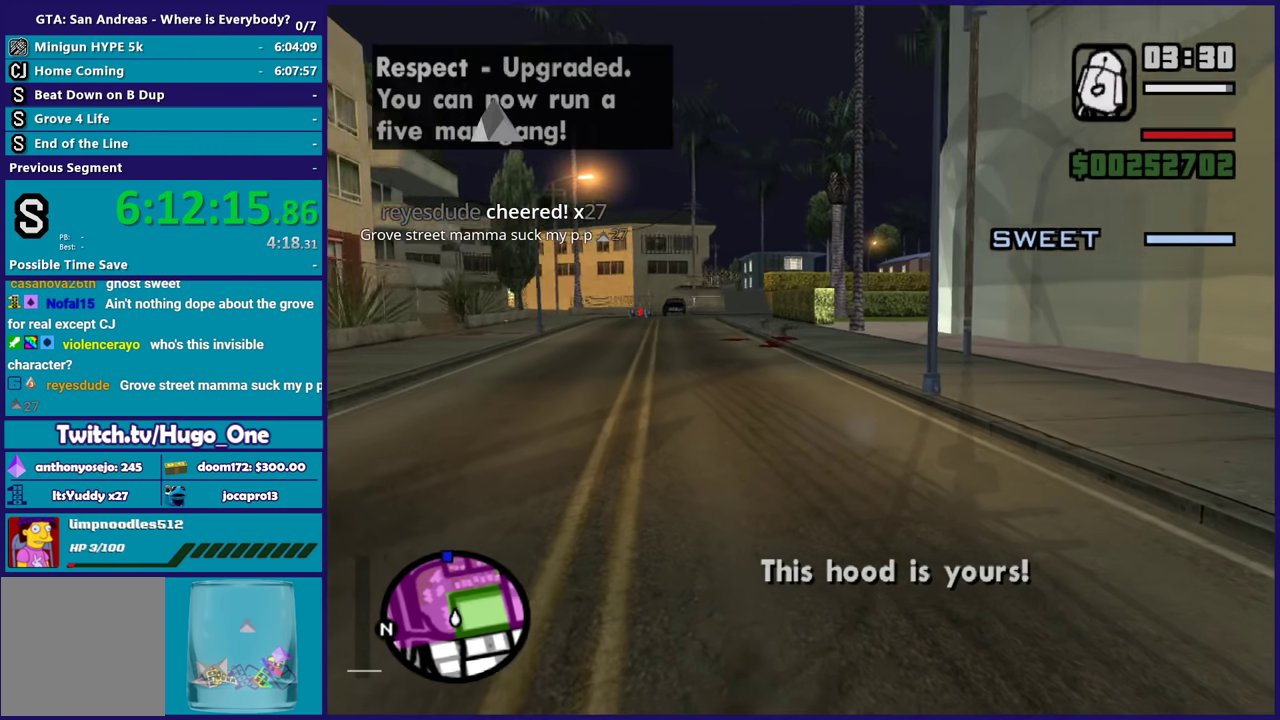
{"buttons": [], "left_stick": "left", "right_stick": "down-left", "events": [[67, "R1", "up"], [100, "A", "up"], [167, "A", "down"], [234, "left_stick", "left"], [267, "A", "up"], [401, "right_stick", "down-left"]]}
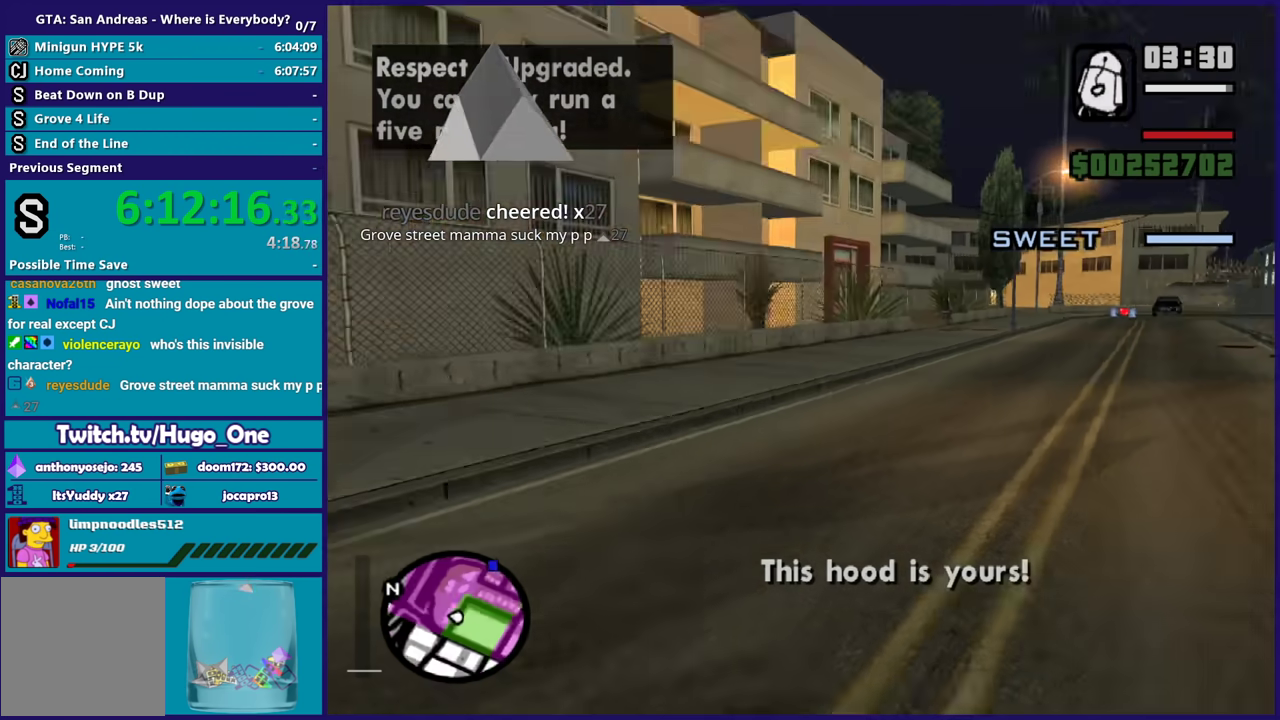
{"buttons": [], "left_stick": "up", "right_stick": "center", "events": [[66, "right_stick", "center"], [133, "A", "down"], [233, "A", "up"], [367, "right_stick", "down-left"], [400, "left_stick", "up-left"], [500, "left_stick", "up"], [500, "right_stick", "center"]]}
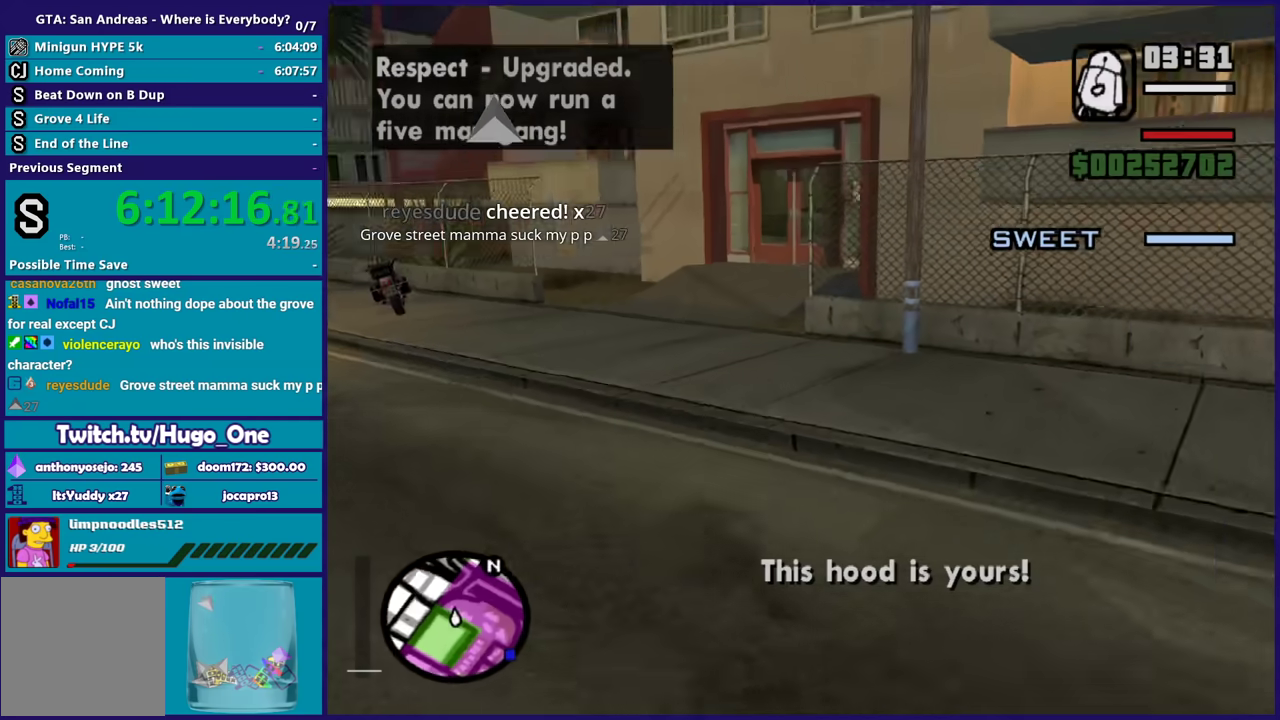
{"buttons": ["A"], "left_stick": "up-left", "right_stick": "center", "events": [[100, "A", "down"], [200, "A", "up"], [267, "left_stick", "up-left"], [301, "A", "down"], [401, "A", "up"], [467, "A", "down"]]}
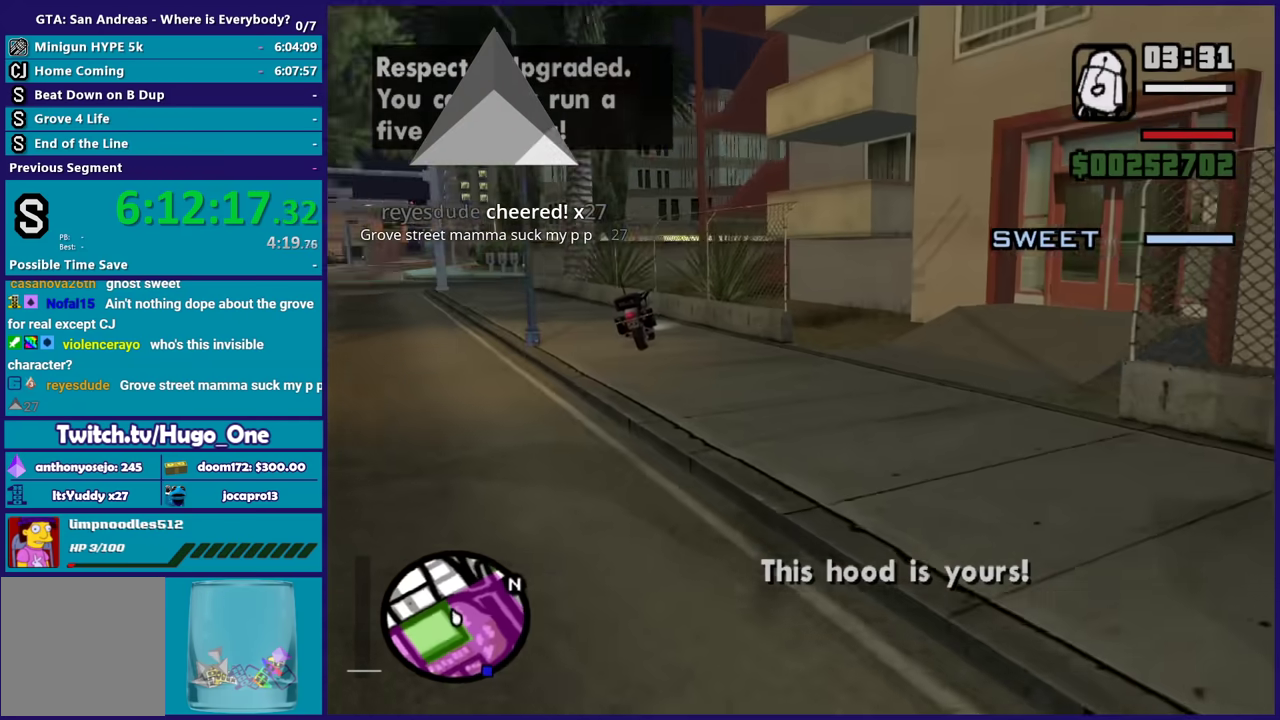
{"buttons": [], "left_stick": "up", "right_stick": "center", "events": [[66, "left_stick", "up"], [100, "A", "up"], [167, "A", "down"], [267, "A", "up"], [367, "A", "down"], [467, "A", "up"]]}